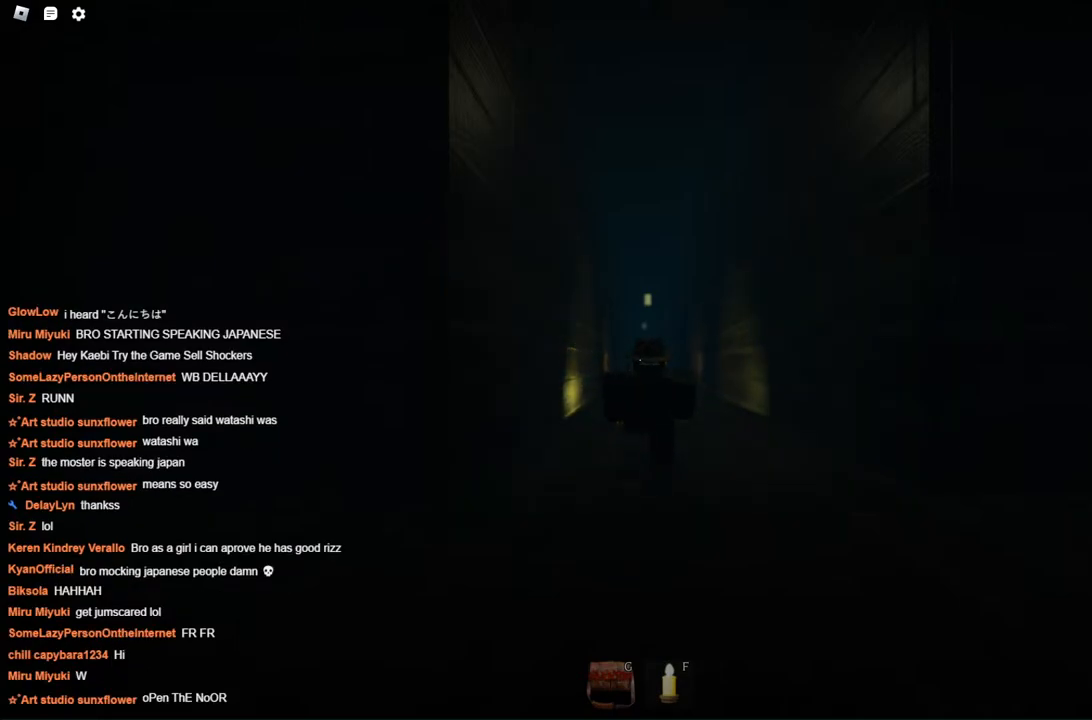
Gameplay with keyboard; each line is a JSON object with the keys held at the frame after it. "events" lists presses ("down") and releases ("up") of "a", "ctrl", "d", "s", "space" and "w" between this image and that frame as [ms after this image, input, new state], when the widget could be followed in between. No other keys are recorded. Mouse input is not recorded.
{"keys": ["w"], "events": [[250, "w", "down"]]}
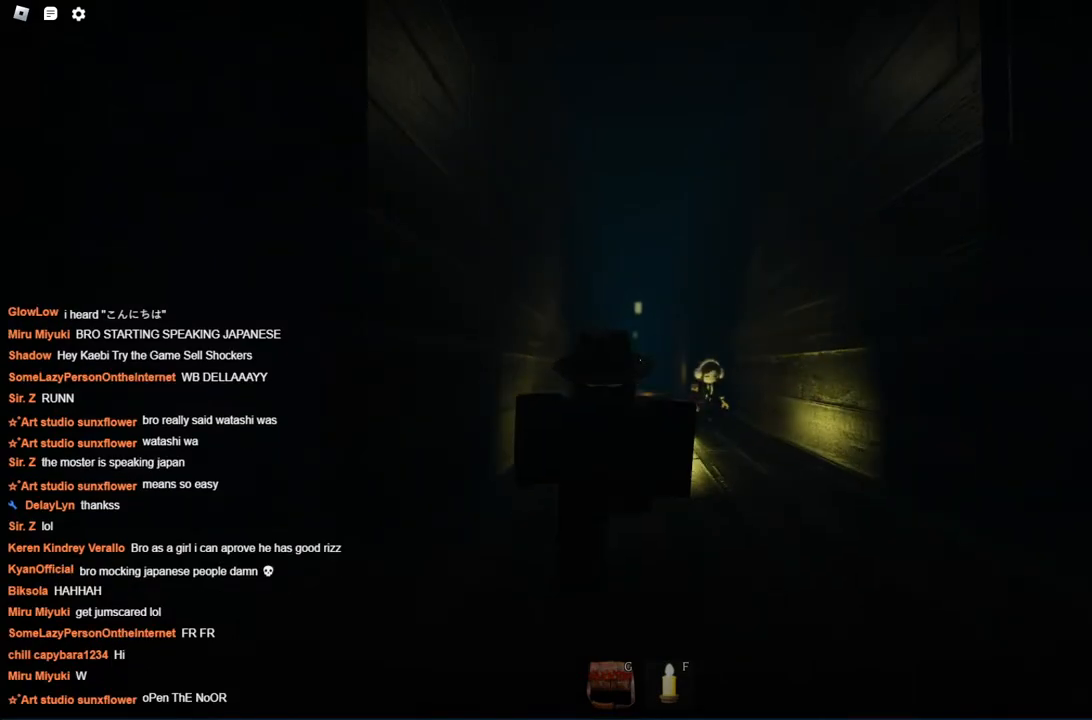
{"keys": ["w"], "events": []}
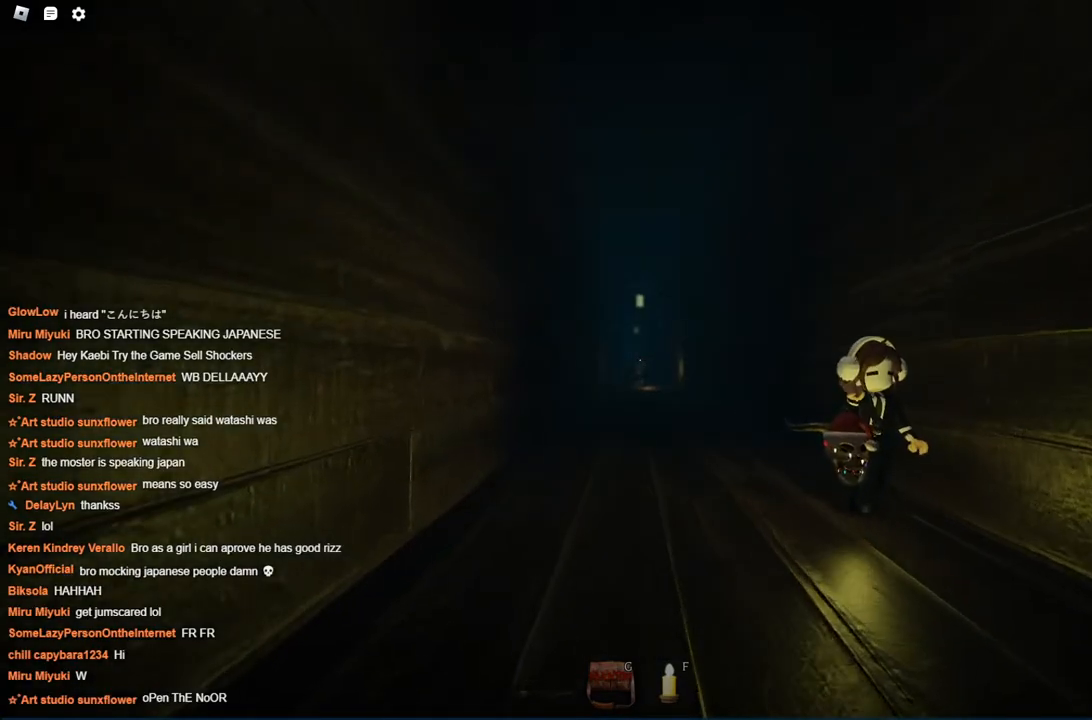
{"keys": ["w"], "events": []}
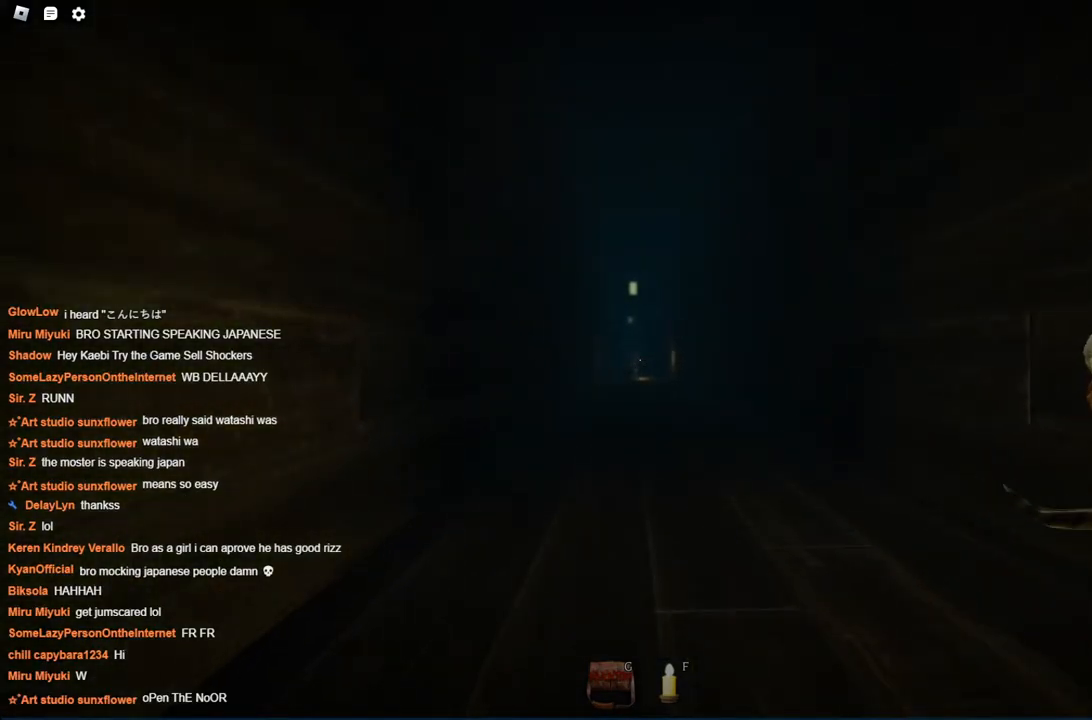
{"keys": ["w"], "events": []}
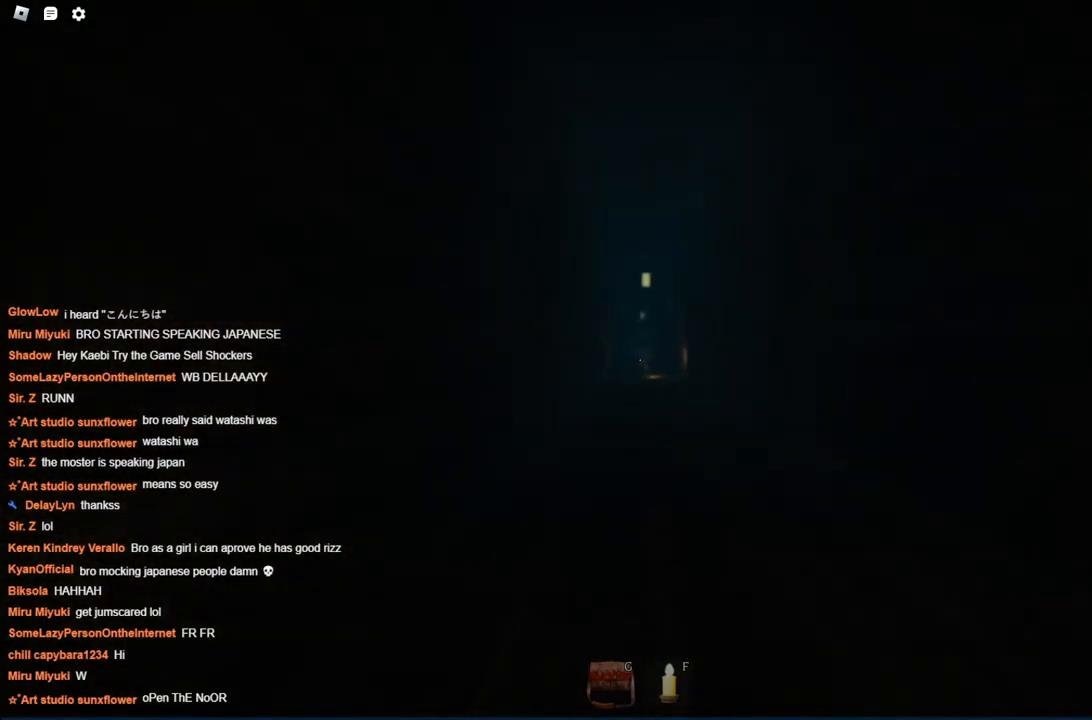
{"keys": ["a"], "events": [[334, "a", "down"], [450, "w", "up"]]}
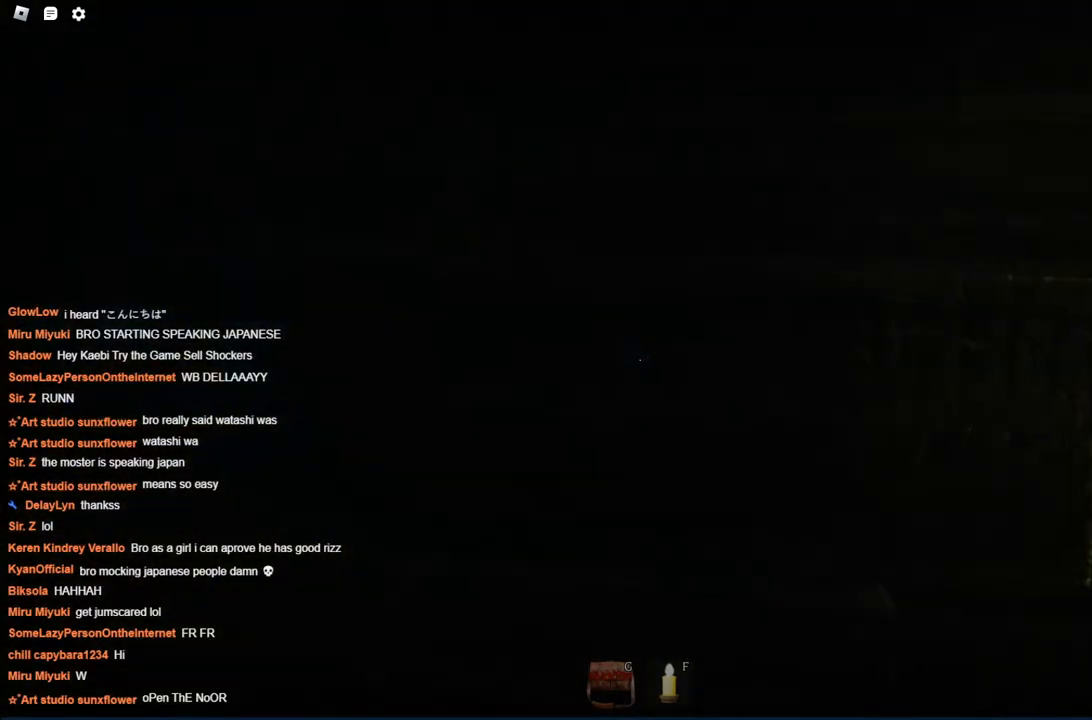
{"keys": ["w"], "events": [[150, "w", "down"], [300, "a", "up"]]}
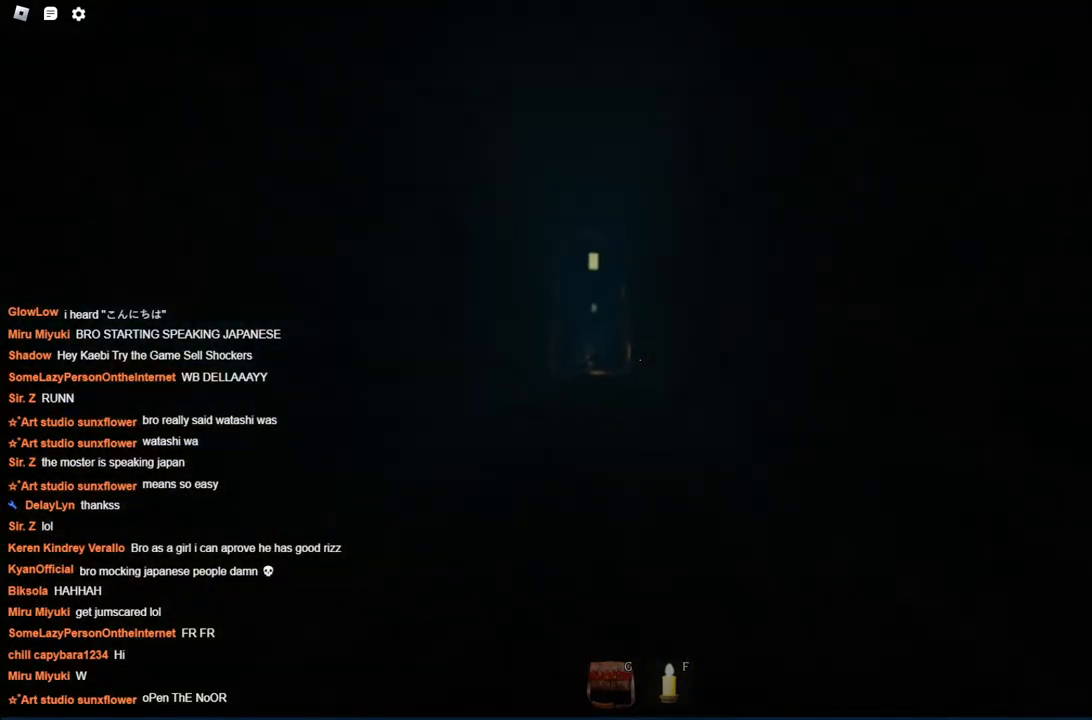
{"keys": ["w"], "events": []}
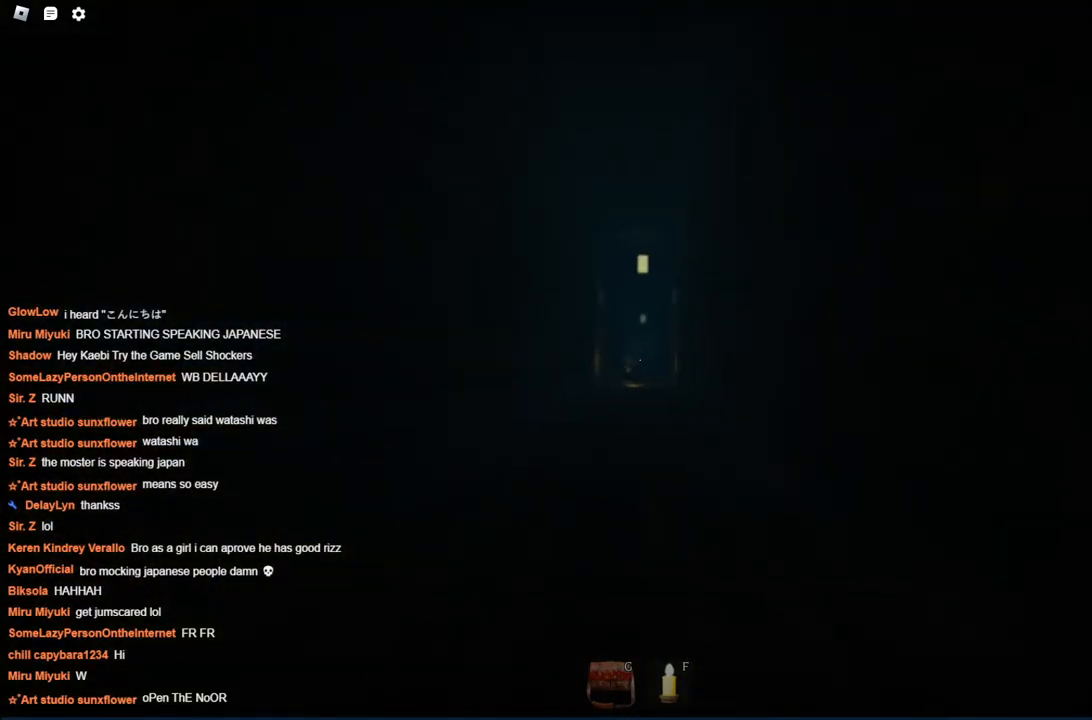
{"keys": ["w"], "events": []}
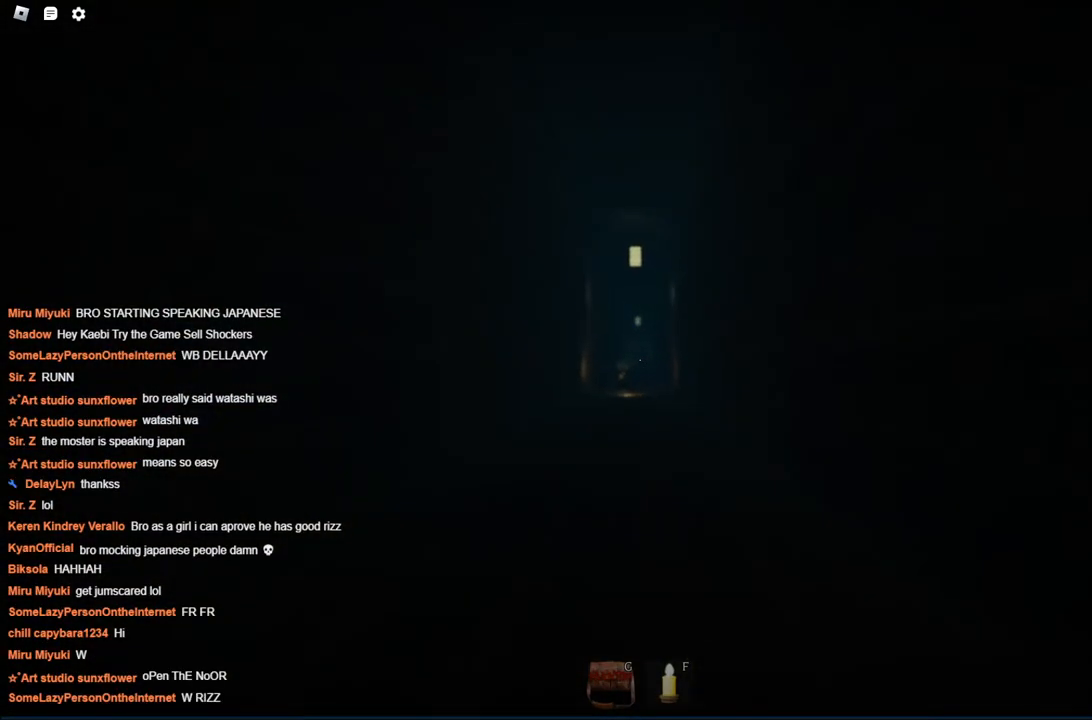
{"keys": ["a", "w"], "events": [[467, "a", "down"]]}
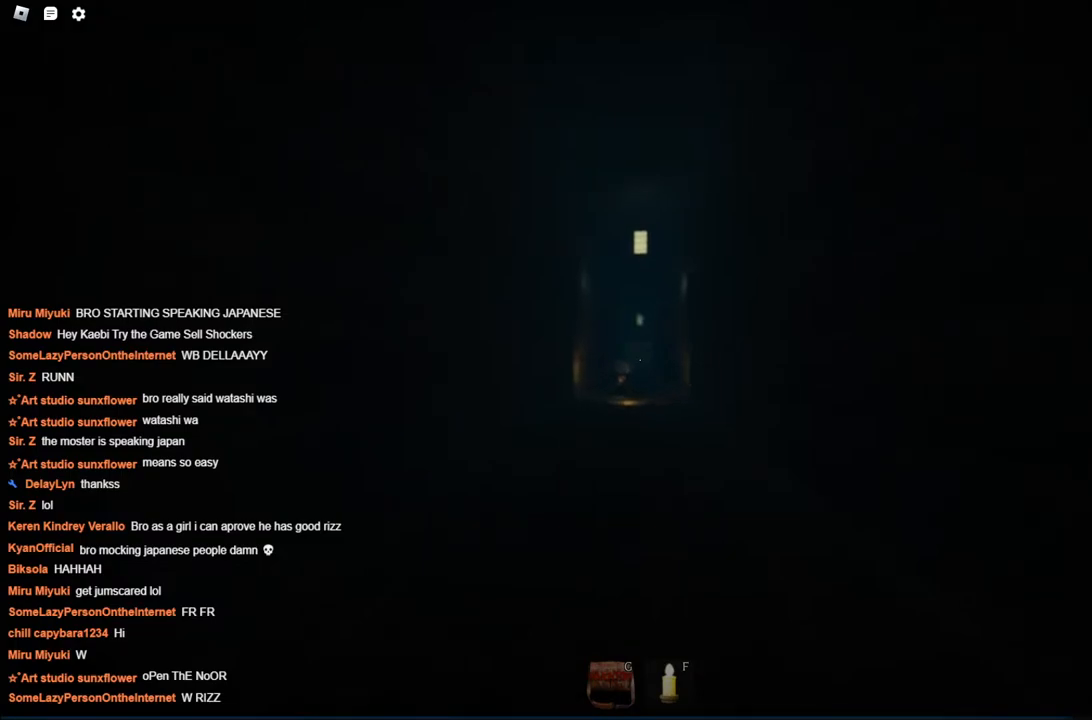
{"keys": ["d", "w"], "events": [[50, "a", "up"], [484, "d", "down"]]}
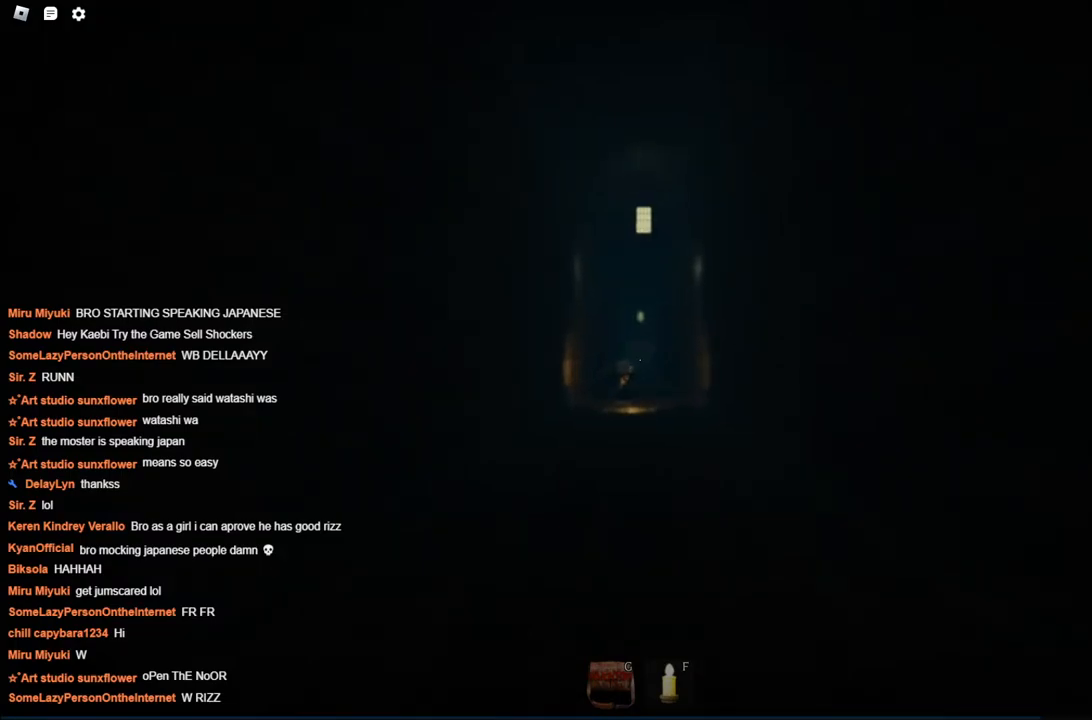
{"keys": ["w"], "events": [[117, "a", "down"], [117, "d", "up"], [217, "a", "up"], [217, "d", "down"], [317, "a", "down"], [317, "d", "up"], [400, "a", "up"], [400, "d", "down"], [484, "d", "up"]]}
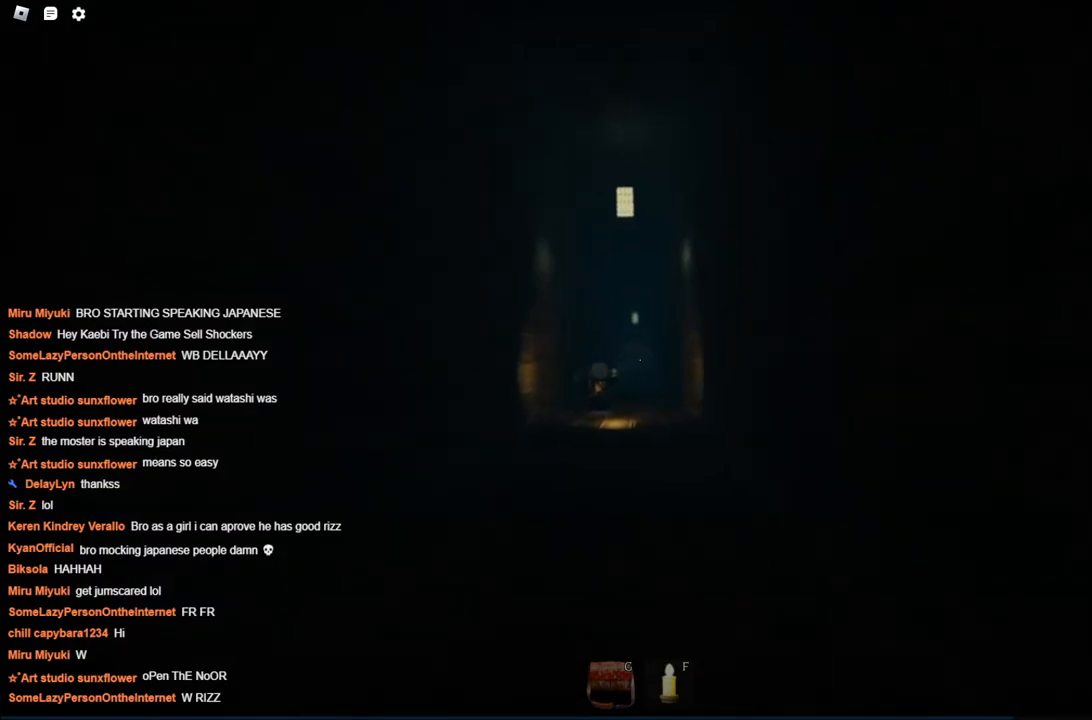
{"keys": ["d", "w"], "events": [[34, "a", "down"], [84, "a", "up"], [84, "d", "down"], [184, "d", "up"], [217, "a", "down"], [367, "a", "up"], [467, "d", "down"]]}
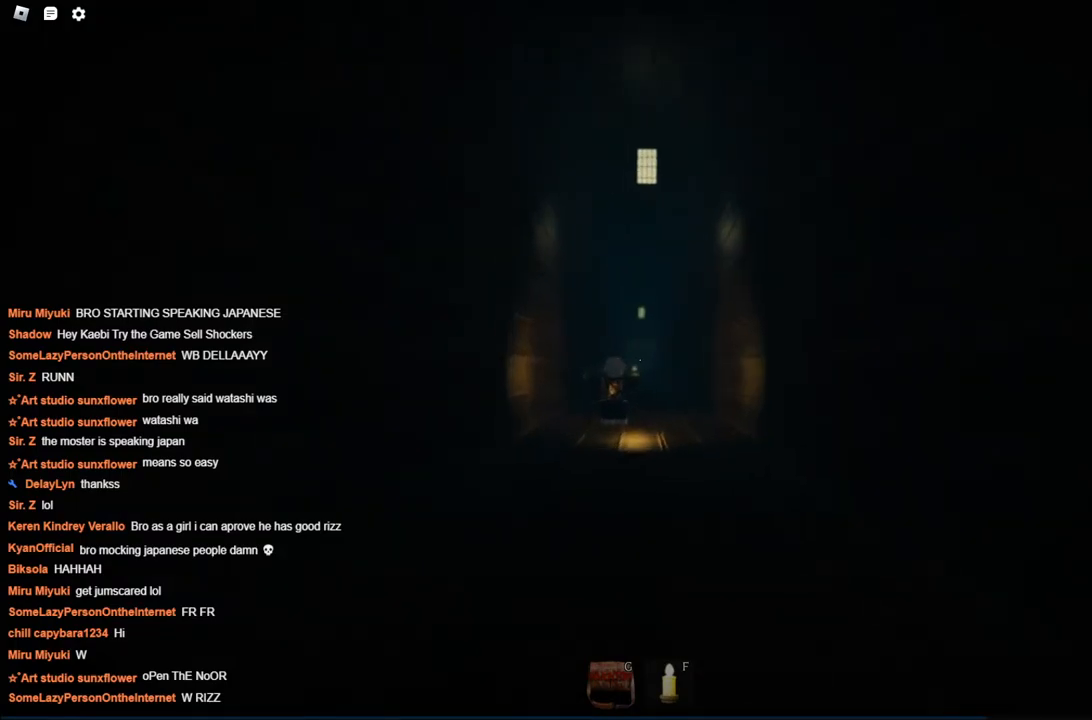
{"keys": ["a", "w"], "events": [[17, "a", "down"], [17, "d", "up"], [200, "a", "up"], [467, "a", "down"]]}
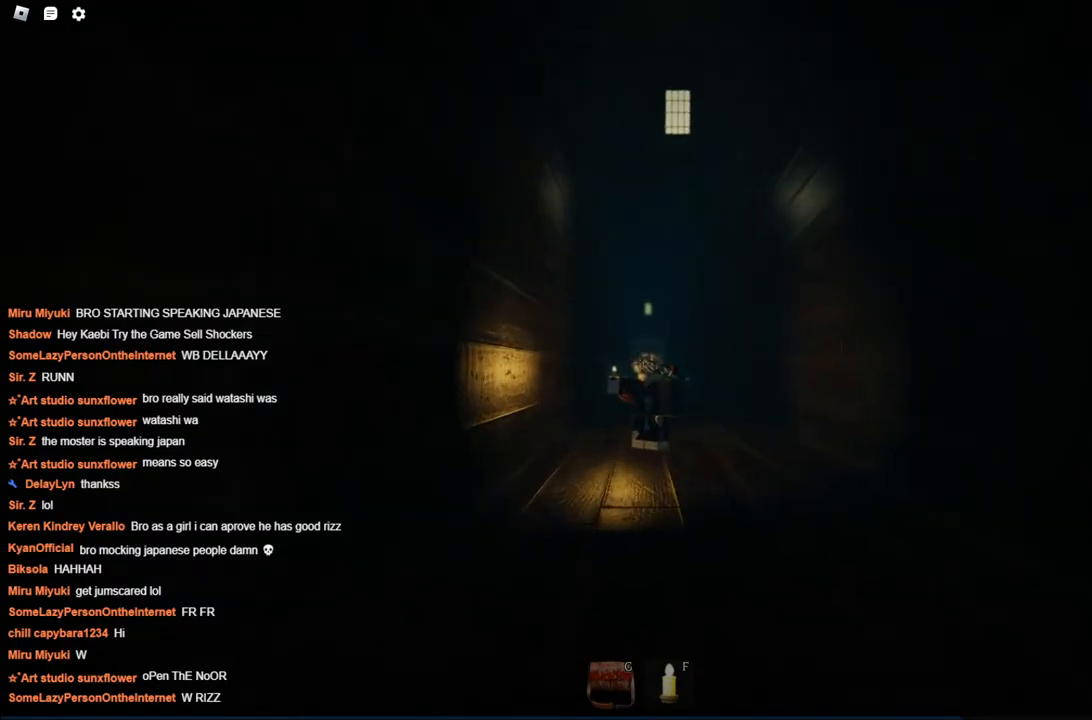
{"keys": ["w"], "events": [[67, "a", "up"]]}
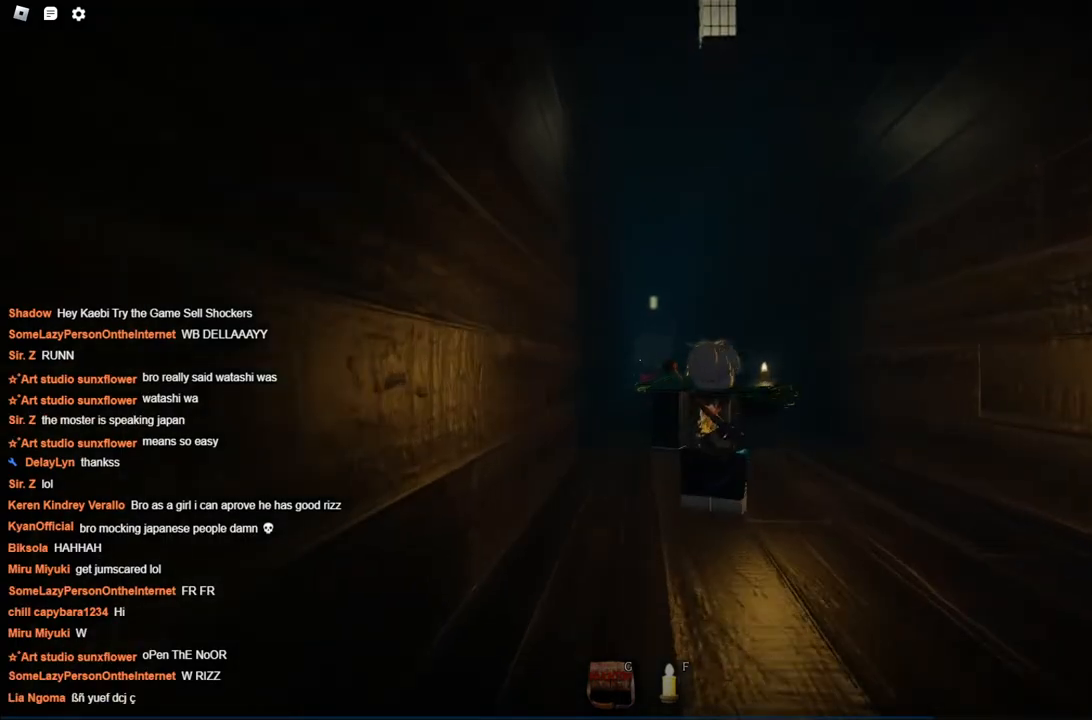
{"keys": ["w"], "events": [[50, "d", "down"], [134, "d", "up"], [400, "d", "down"], [500, "d", "up"]]}
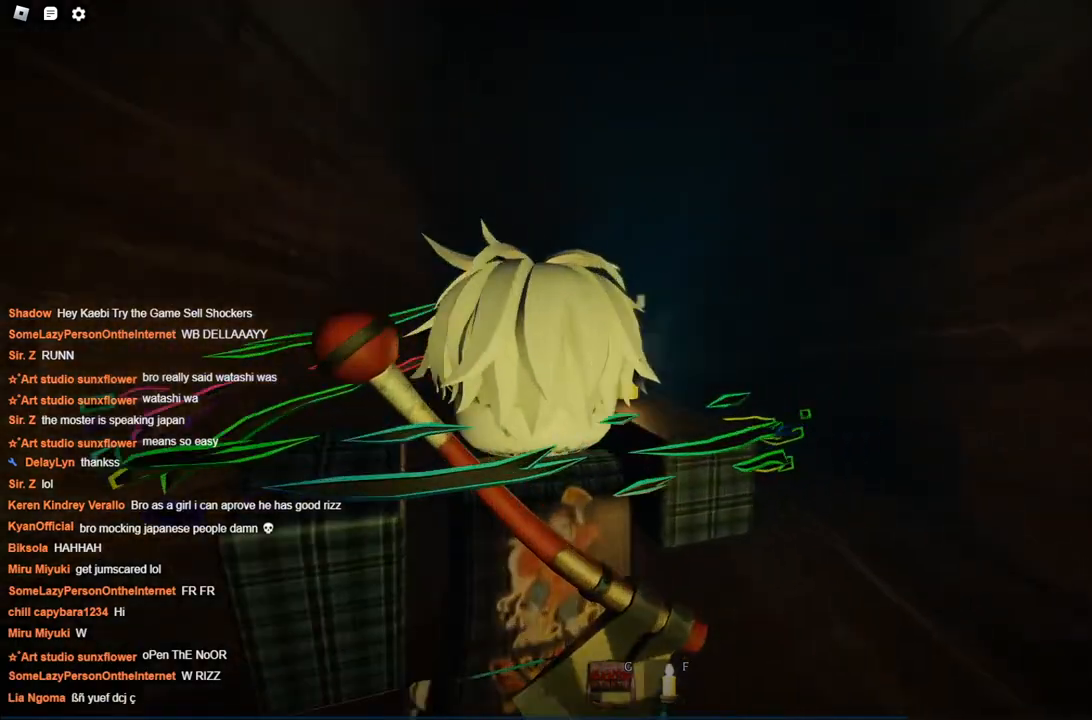
{"keys": ["w"], "events": []}
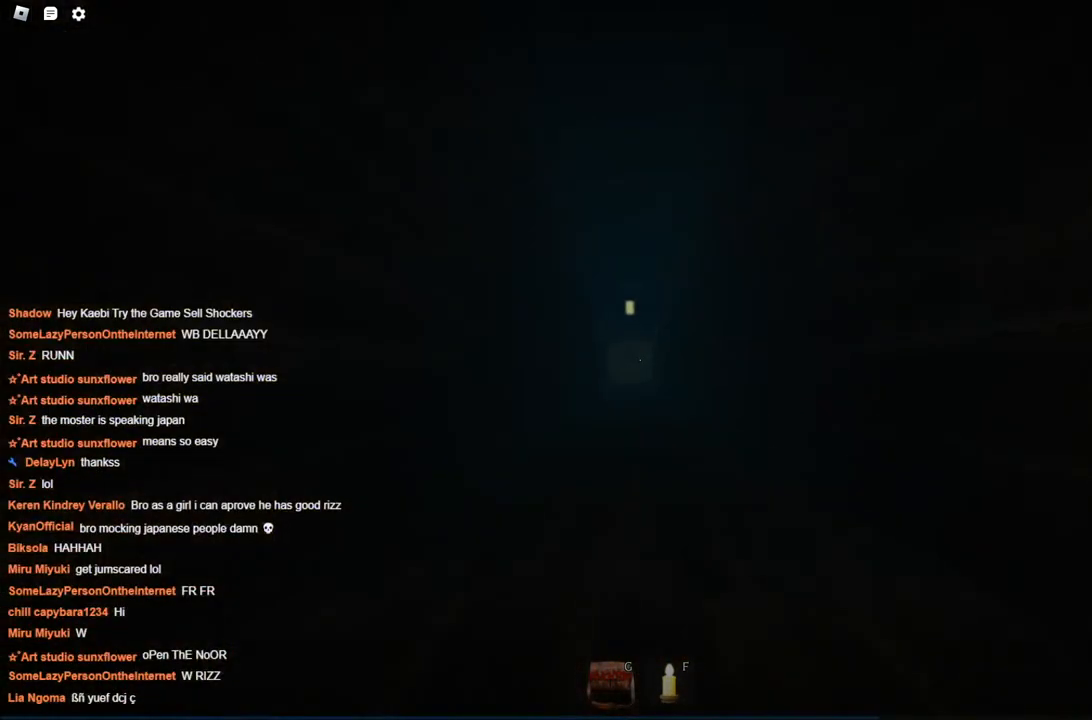
{"keys": ["w"], "events": []}
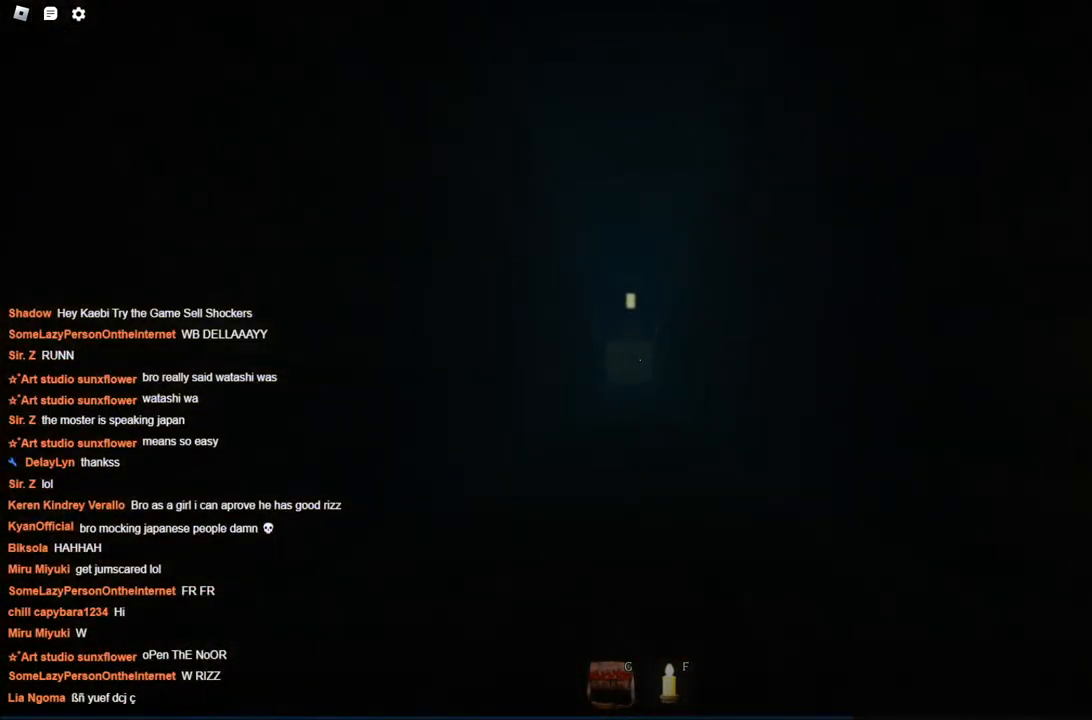
{"keys": ["w"], "events": []}
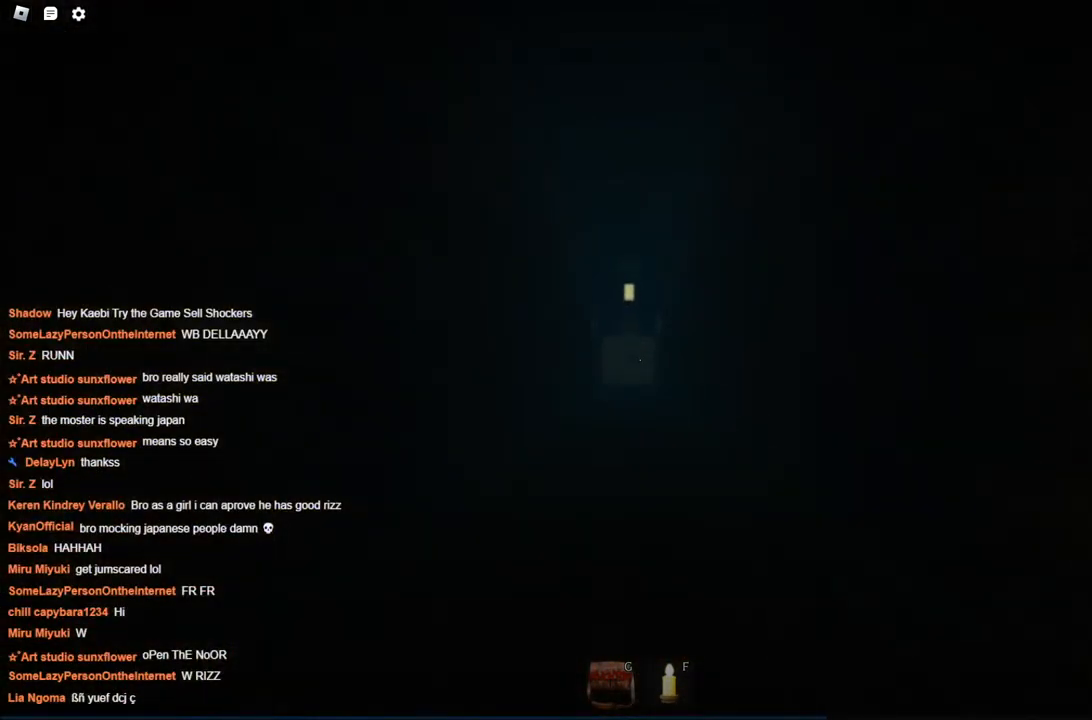
{"keys": ["w"], "events": []}
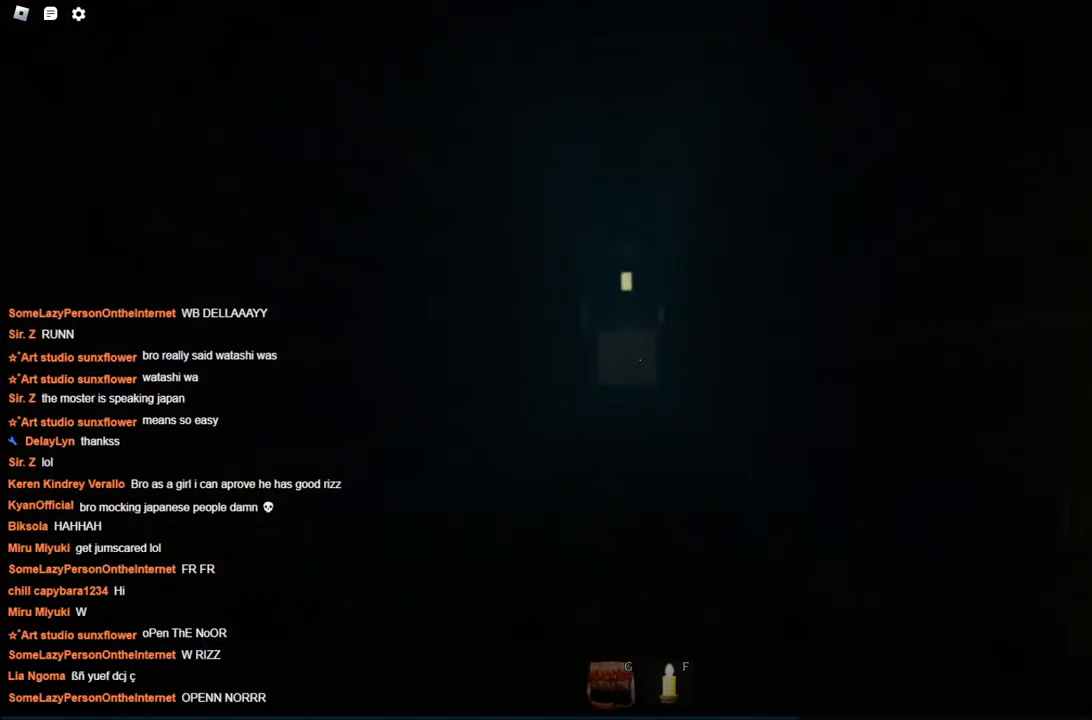
{"keys": ["w"], "events": []}
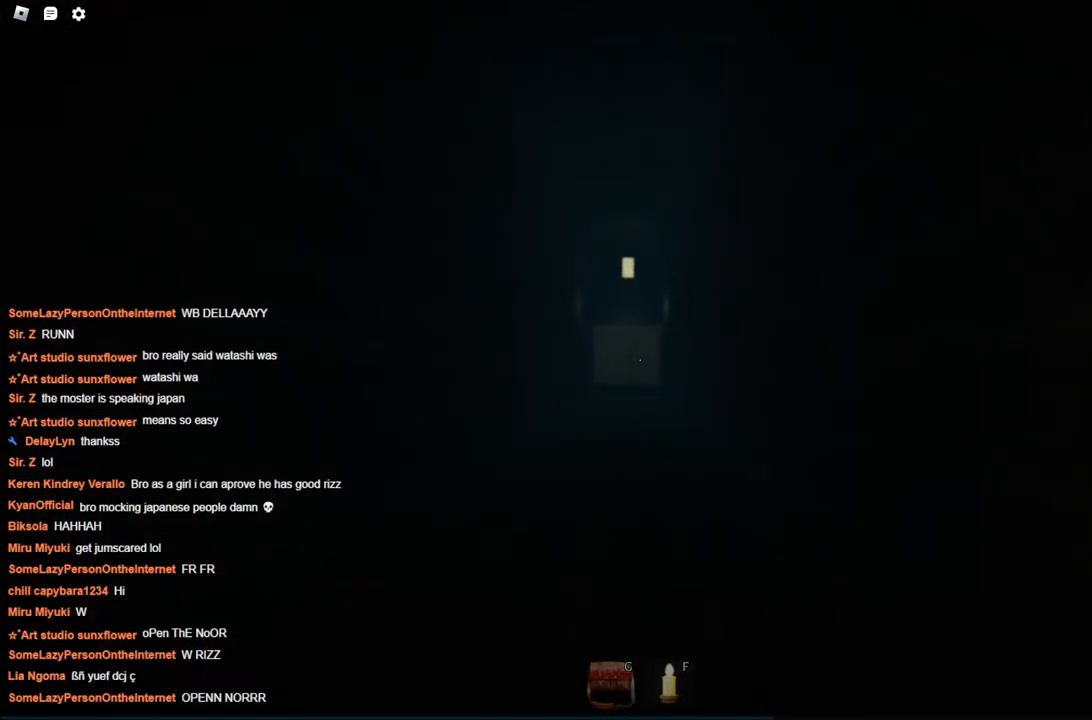
{"keys": ["w"], "events": [[284, "a", "down"], [450, "a", "up"]]}
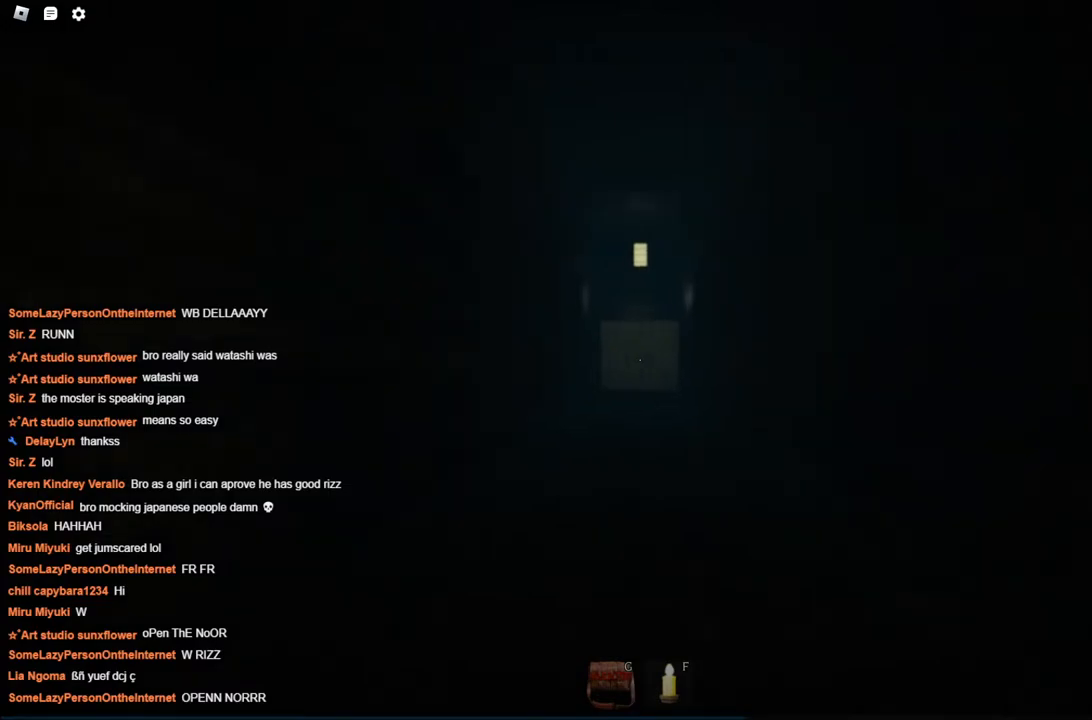
{"keys": ["w"], "events": []}
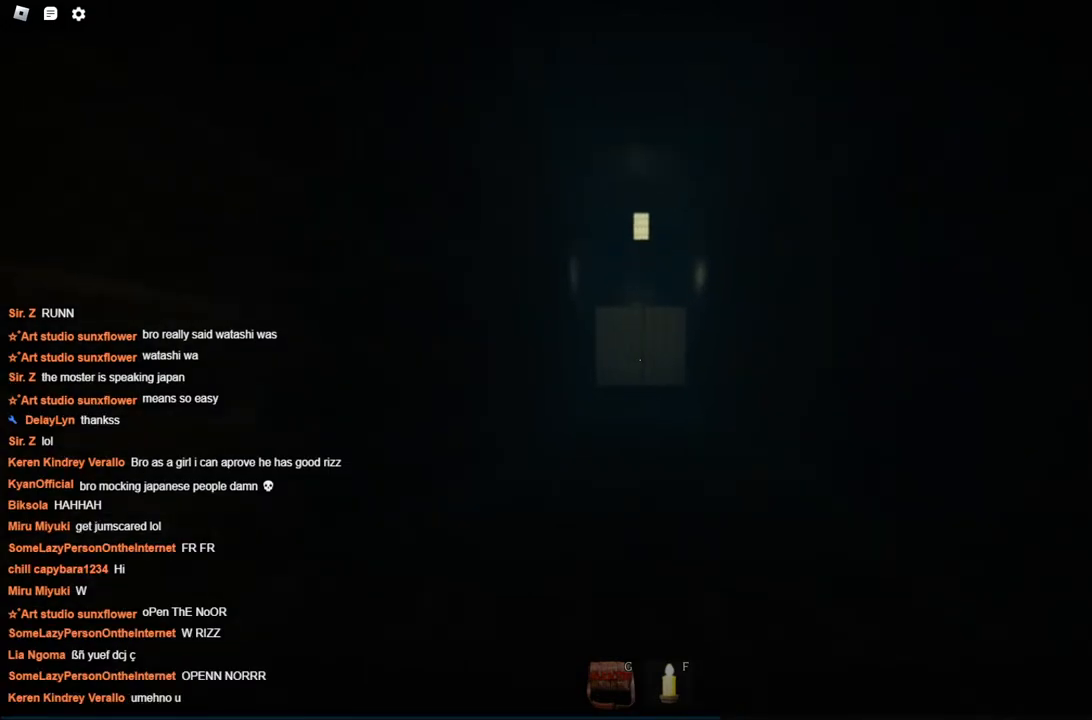
{"keys": [], "events": [[400, "w", "up"]]}
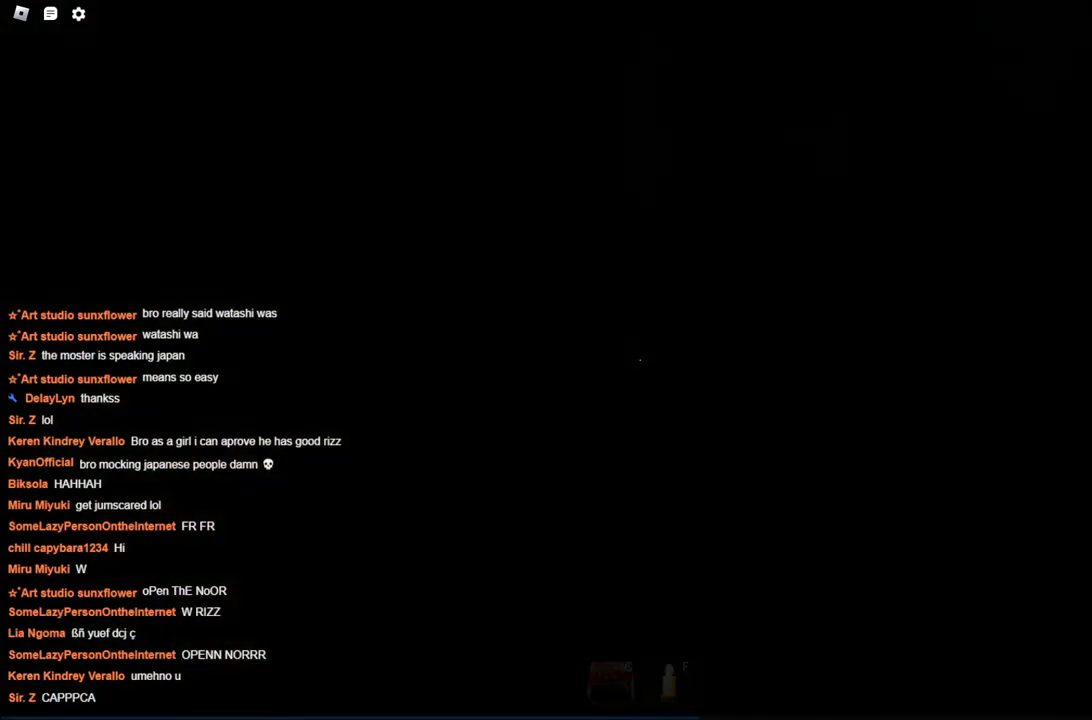
{"keys": [], "events": [[167, "s", "down"], [367, "s", "up"]]}
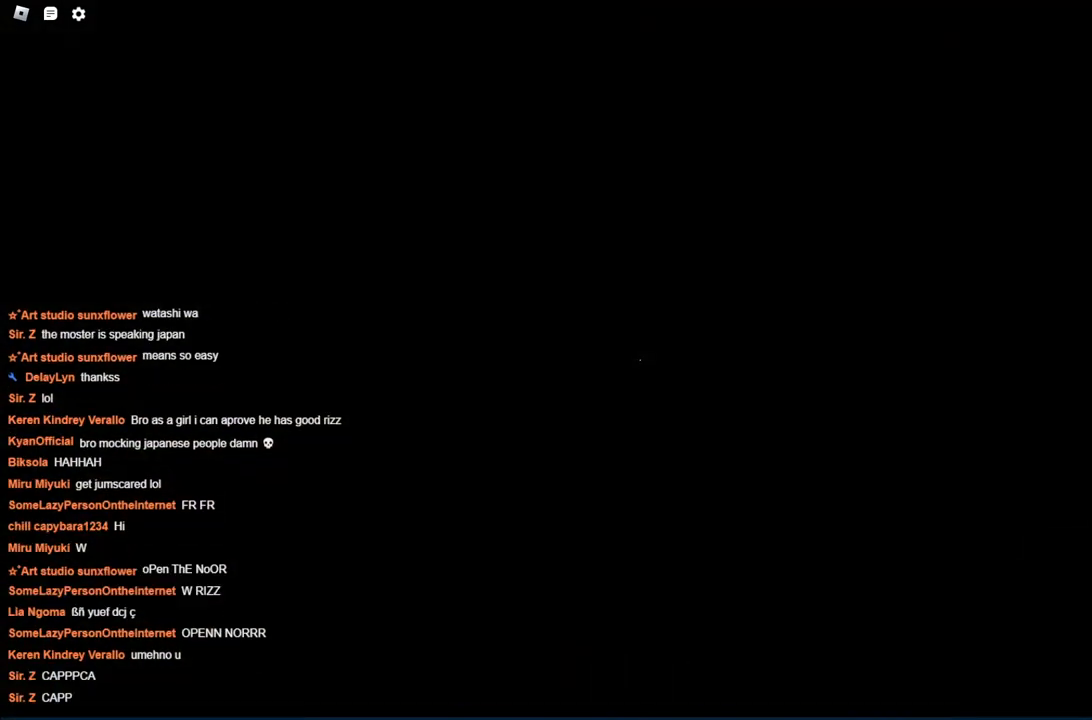
{"keys": [], "events": []}
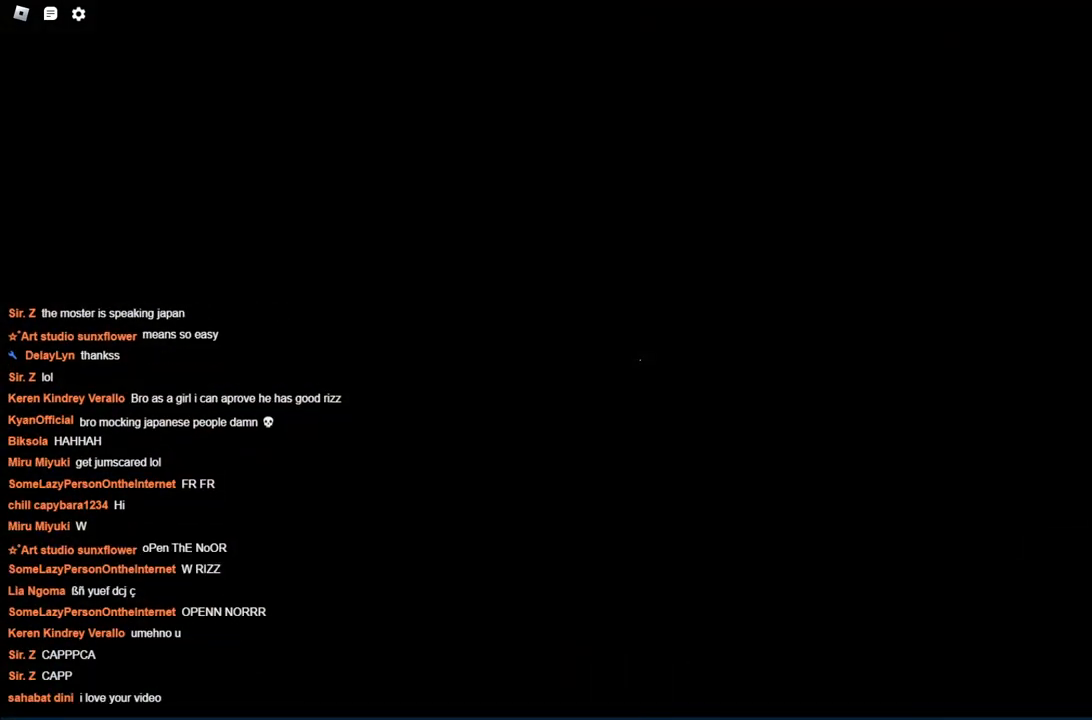
{"keys": [], "events": []}
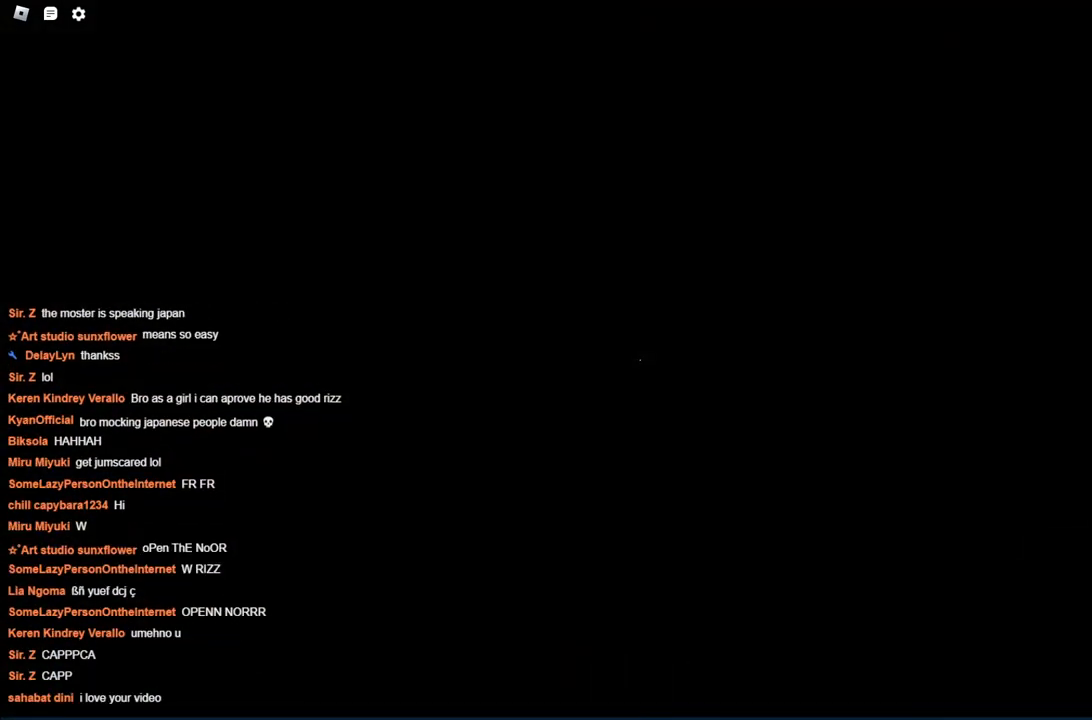
{"keys": [], "events": []}
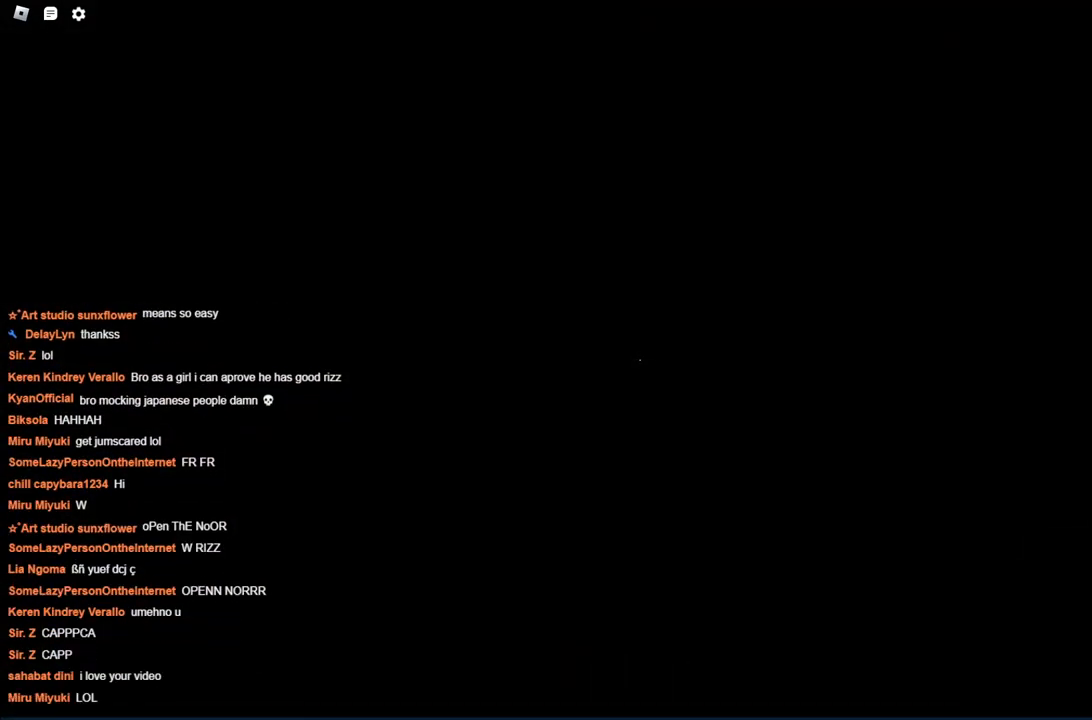
{"keys": [], "events": []}
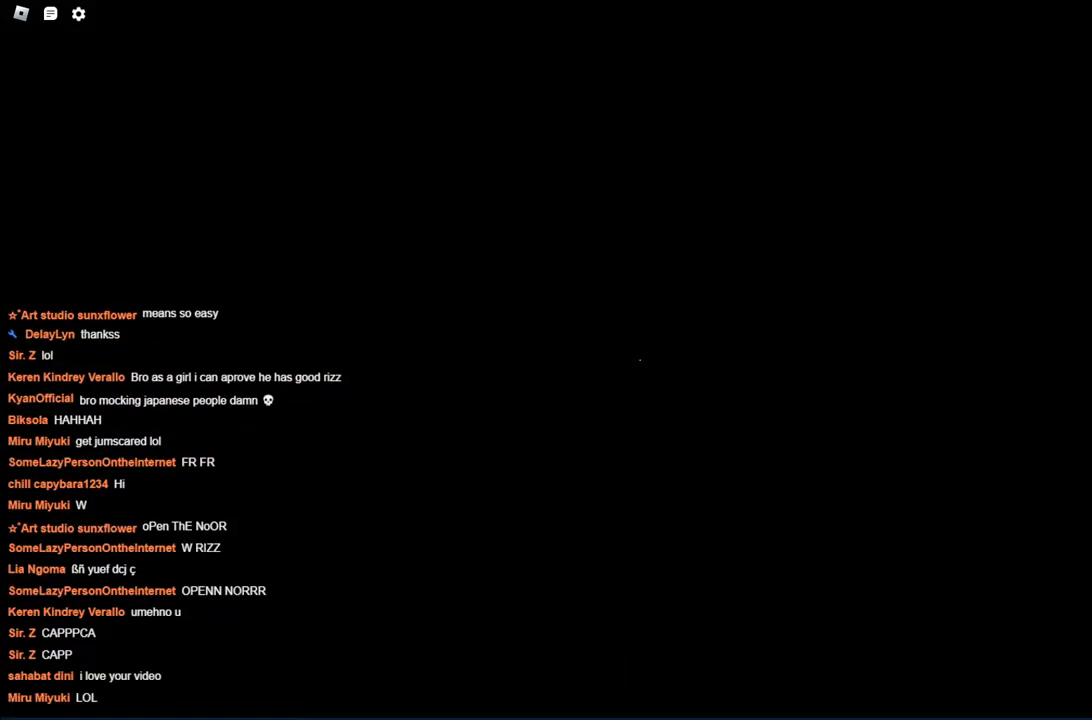
{"keys": [], "events": [[200, "d", "down"], [400, "d", "up"]]}
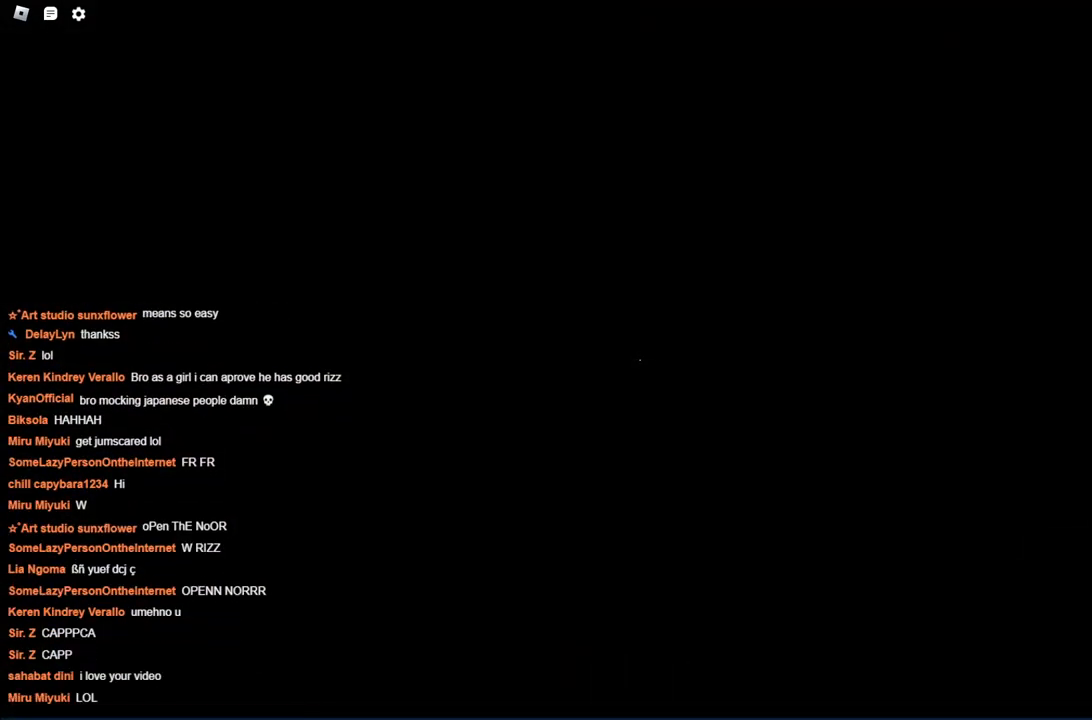
{"keys": [], "events": [[284, "d", "down"], [467, "d", "up"]]}